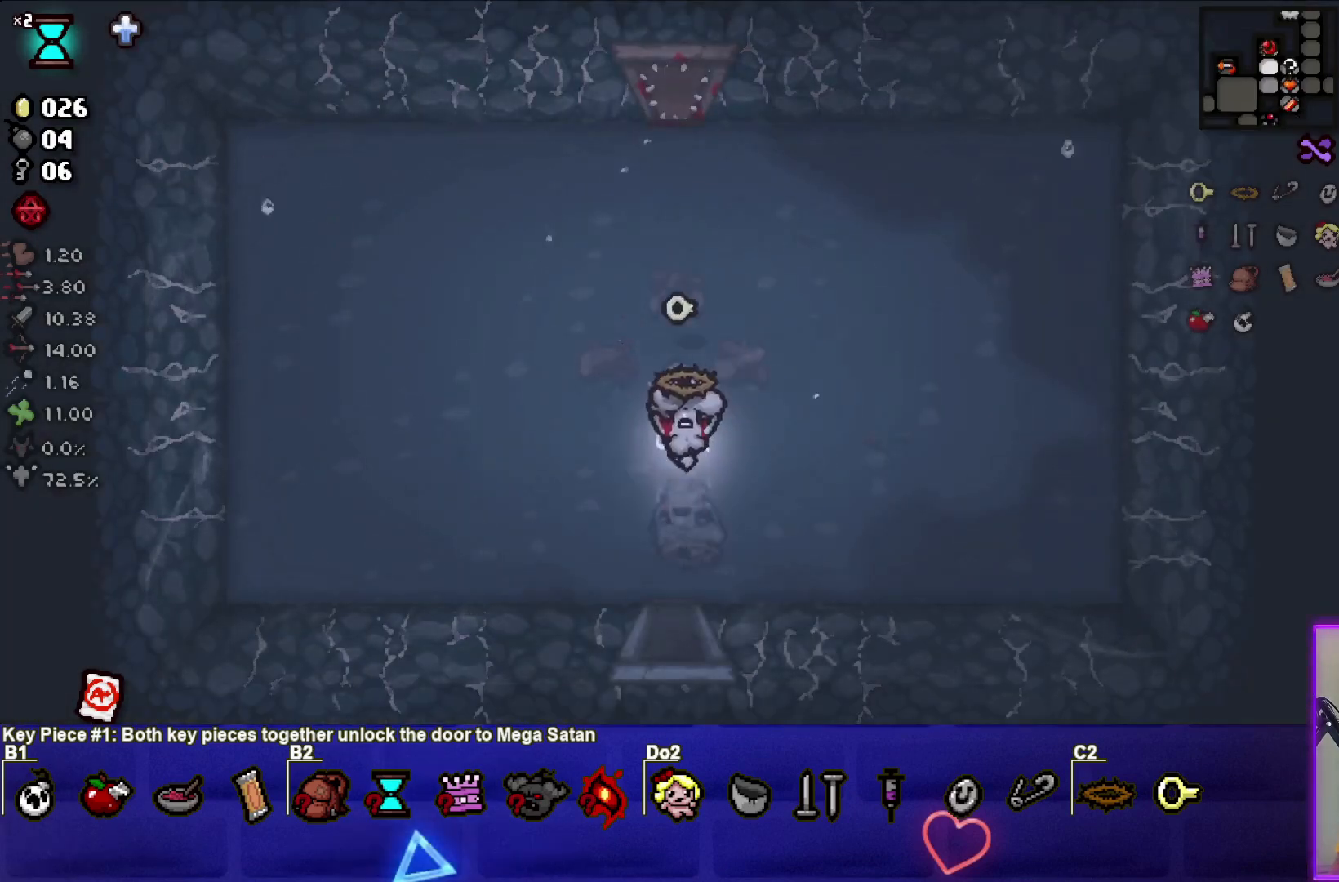
Gameplay with a controller (PlayStation layout); each line is a JSON object with the inputs held at the frame after it. "events" lists button and stick changes between this image and that frame as [ms after this image, input, new state], when the widget could be followed in between. Not read: right_stick.
{"buttons": [], "left_stick": "down-right", "events": [[433, "left_stick", "down-right"]]}
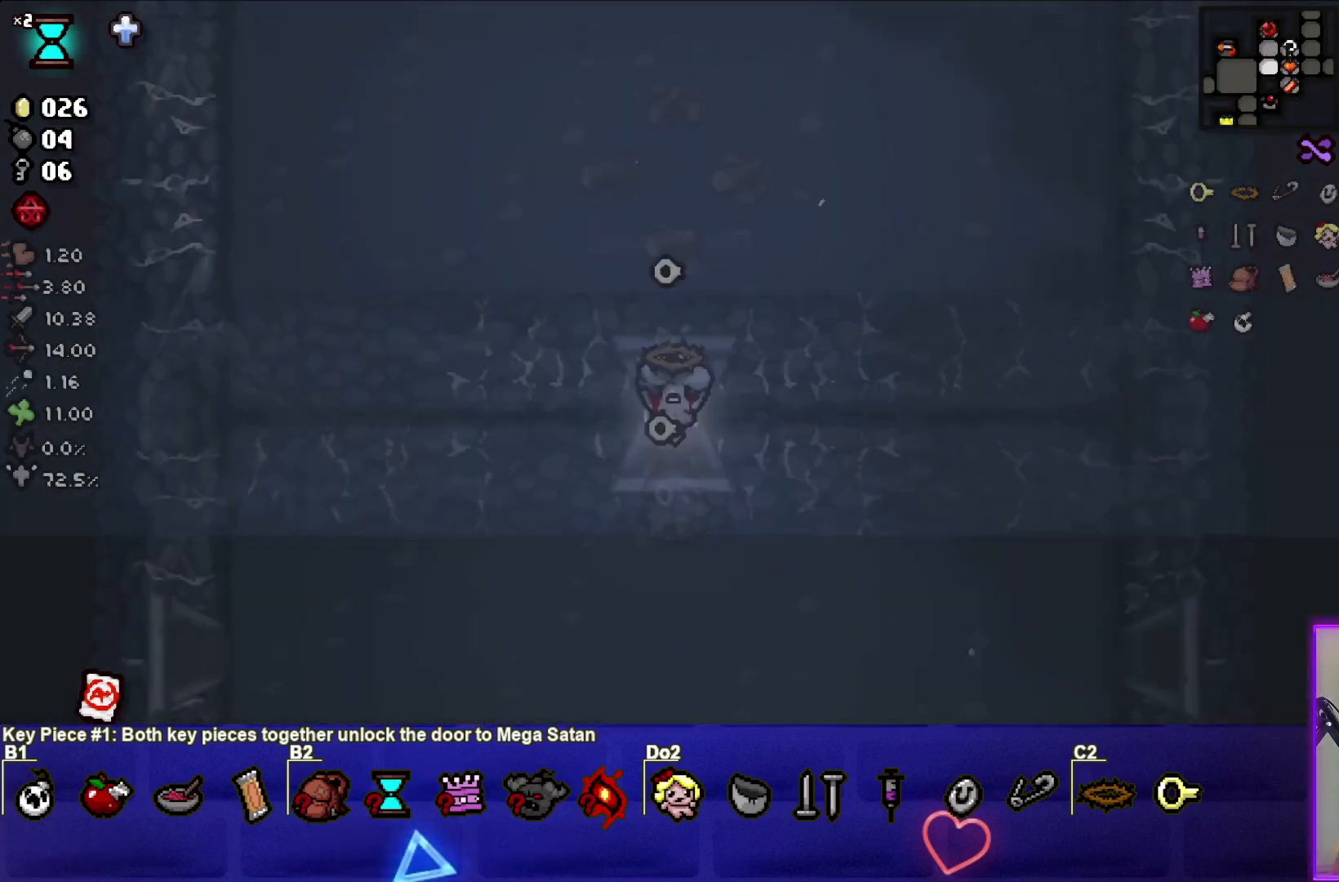
{"buttons": [], "left_stick": "down-right", "events": []}
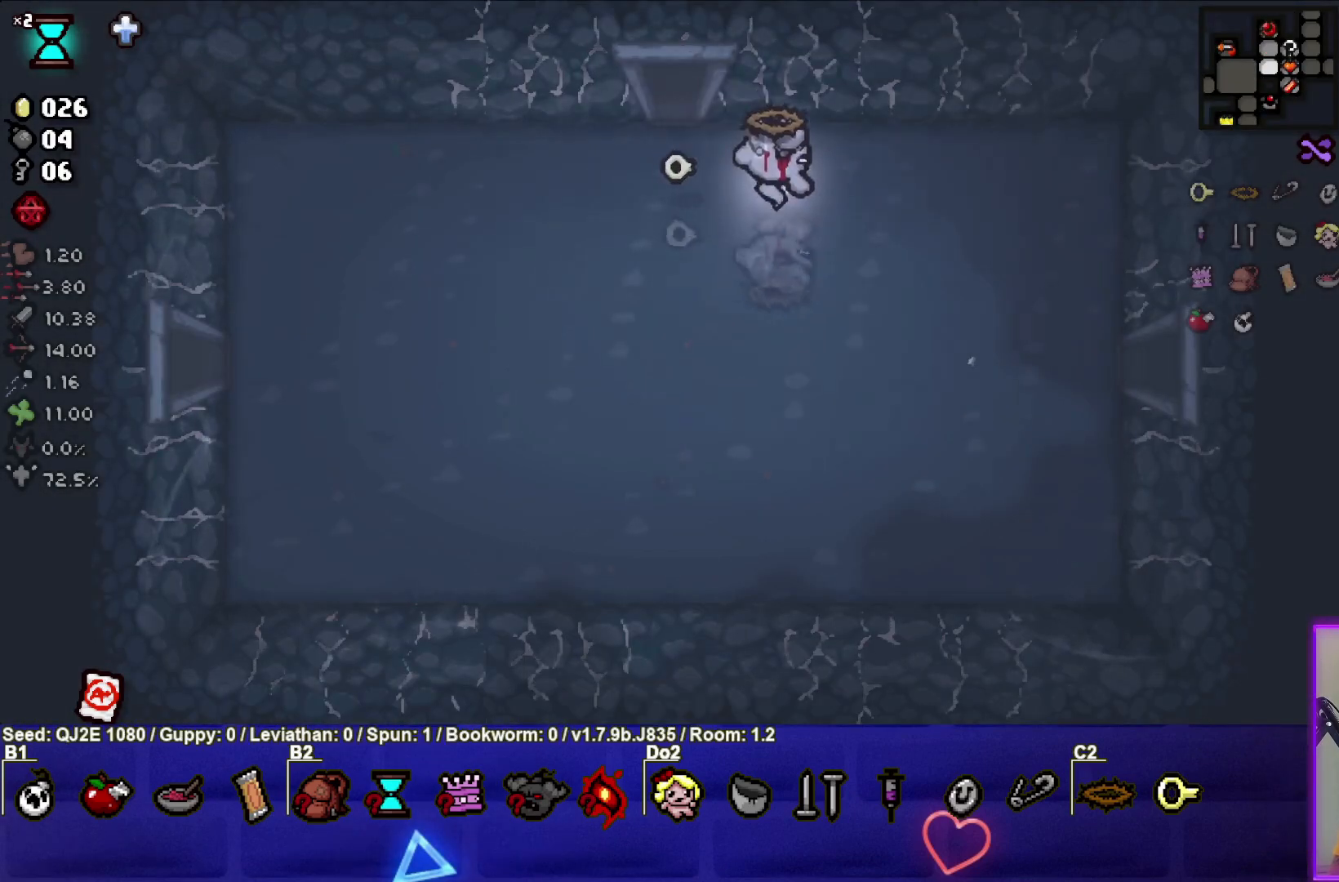
{"buttons": [], "left_stick": "right", "events": [[467, "left_stick", "right"]]}
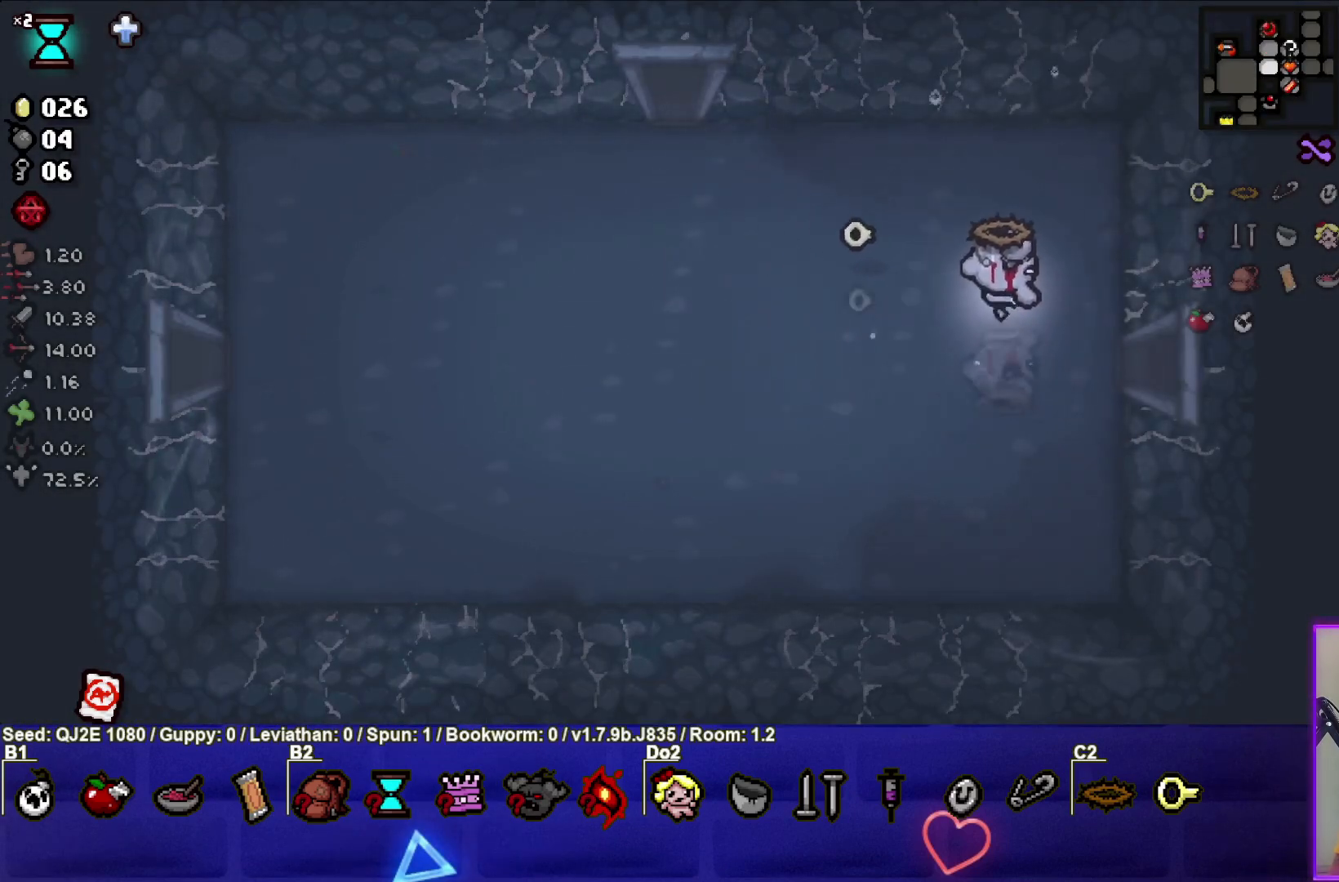
{"buttons": [], "left_stick": "right", "events": []}
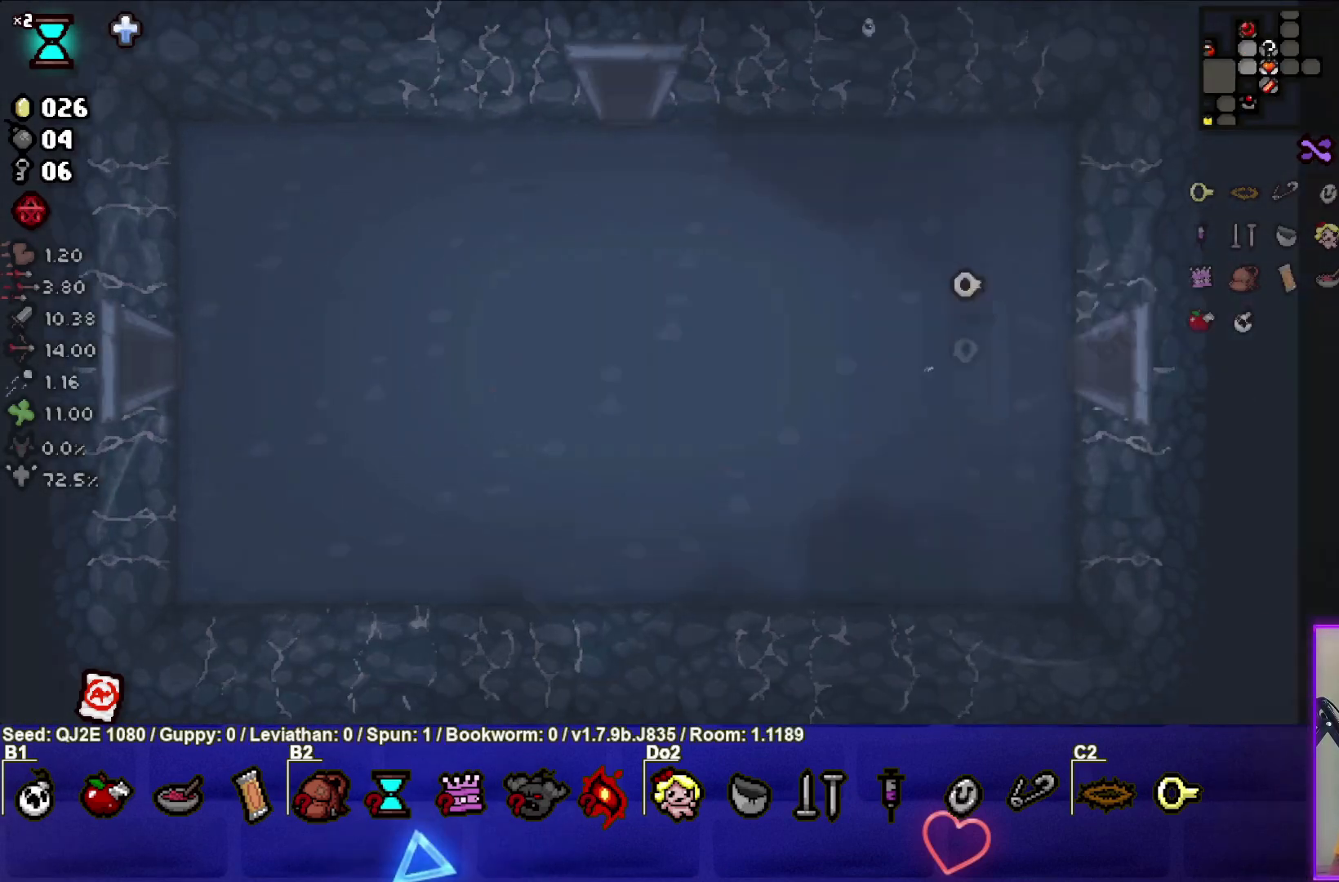
{"buttons": [], "left_stick": "down-right", "events": [[400, "left_stick", "down-right"]]}
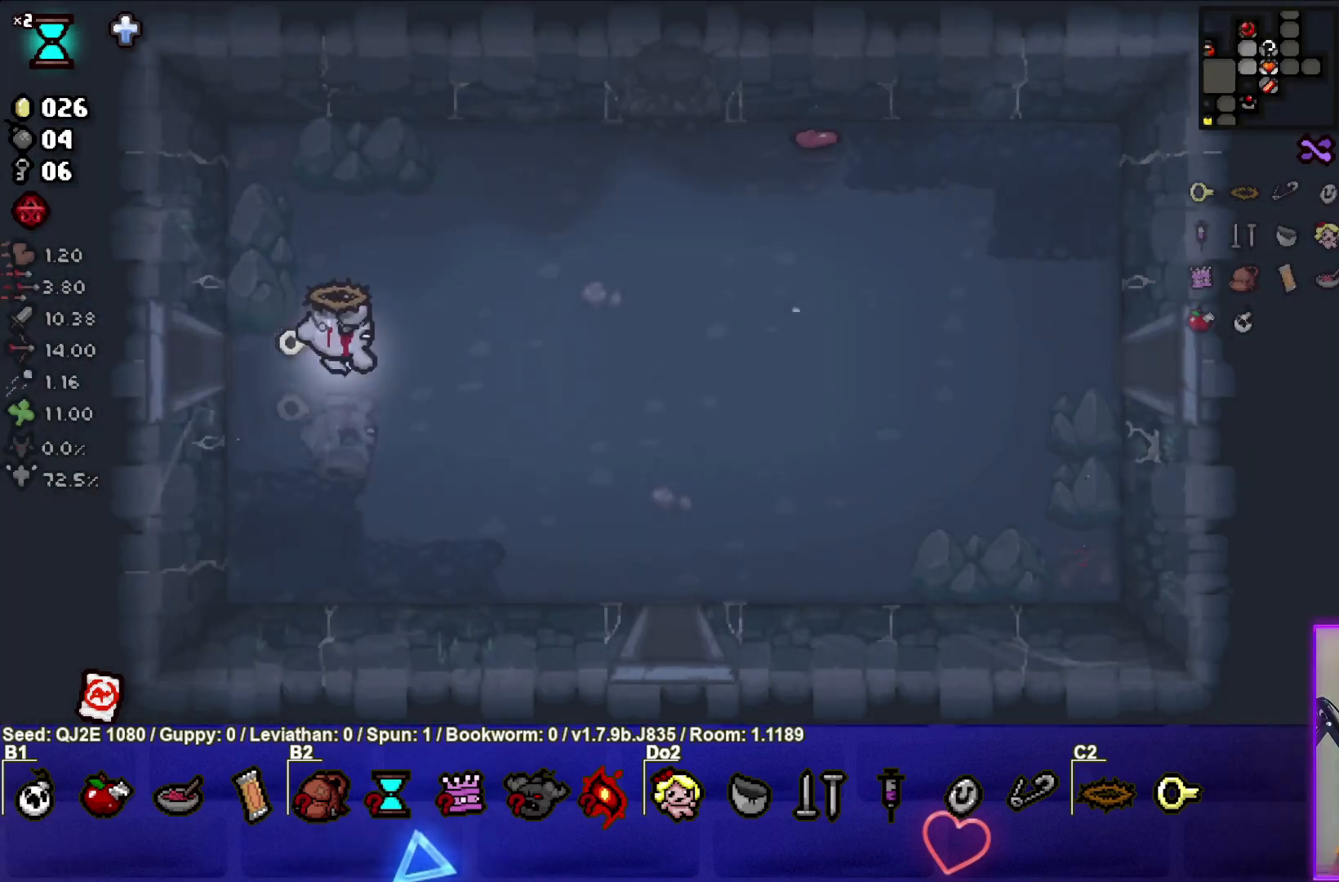
{"buttons": [], "left_stick": "down-right", "events": []}
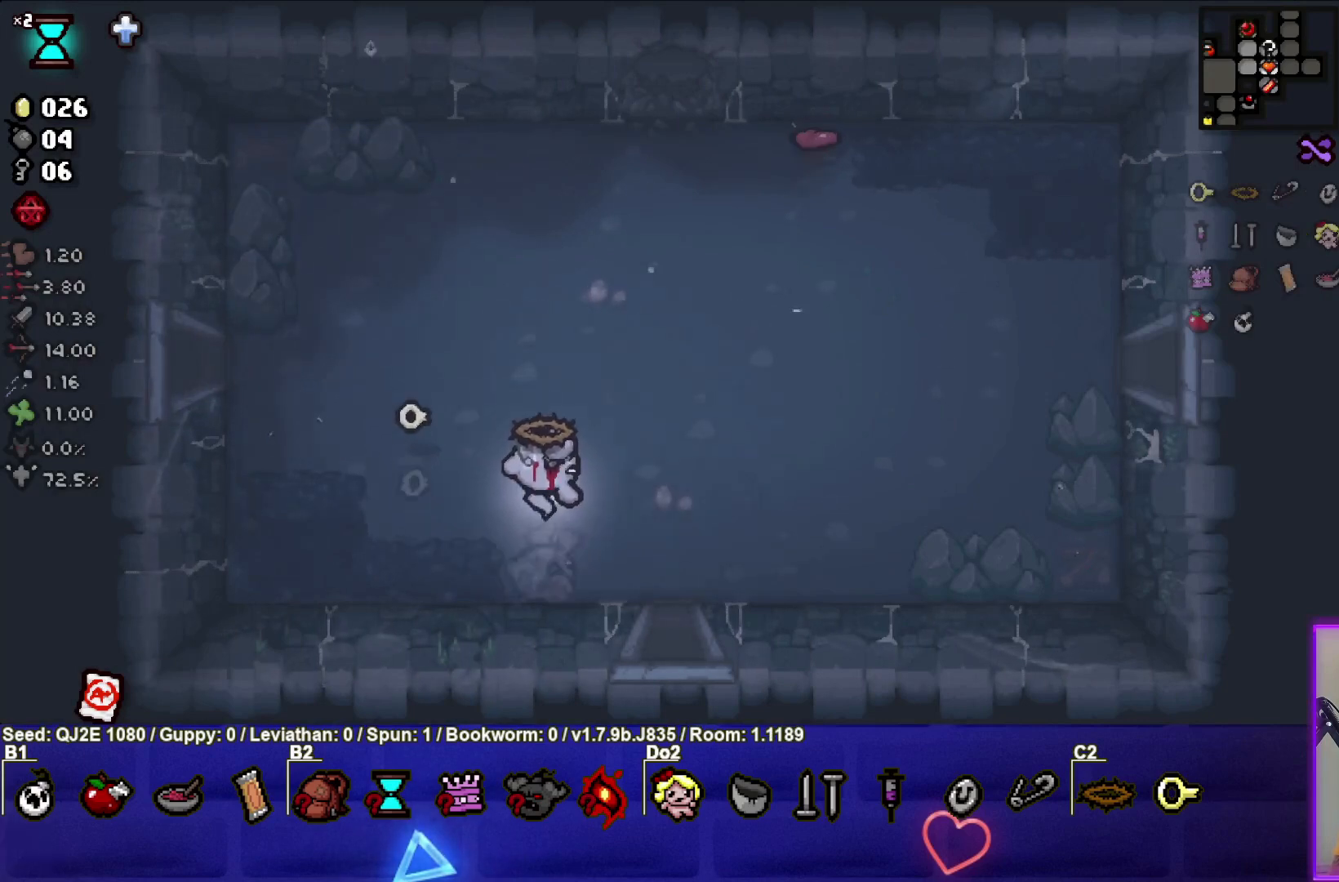
{"buttons": [], "left_stick": "center", "events": [[300, "left_stick", "down"], [500, "left_stick", "center"]]}
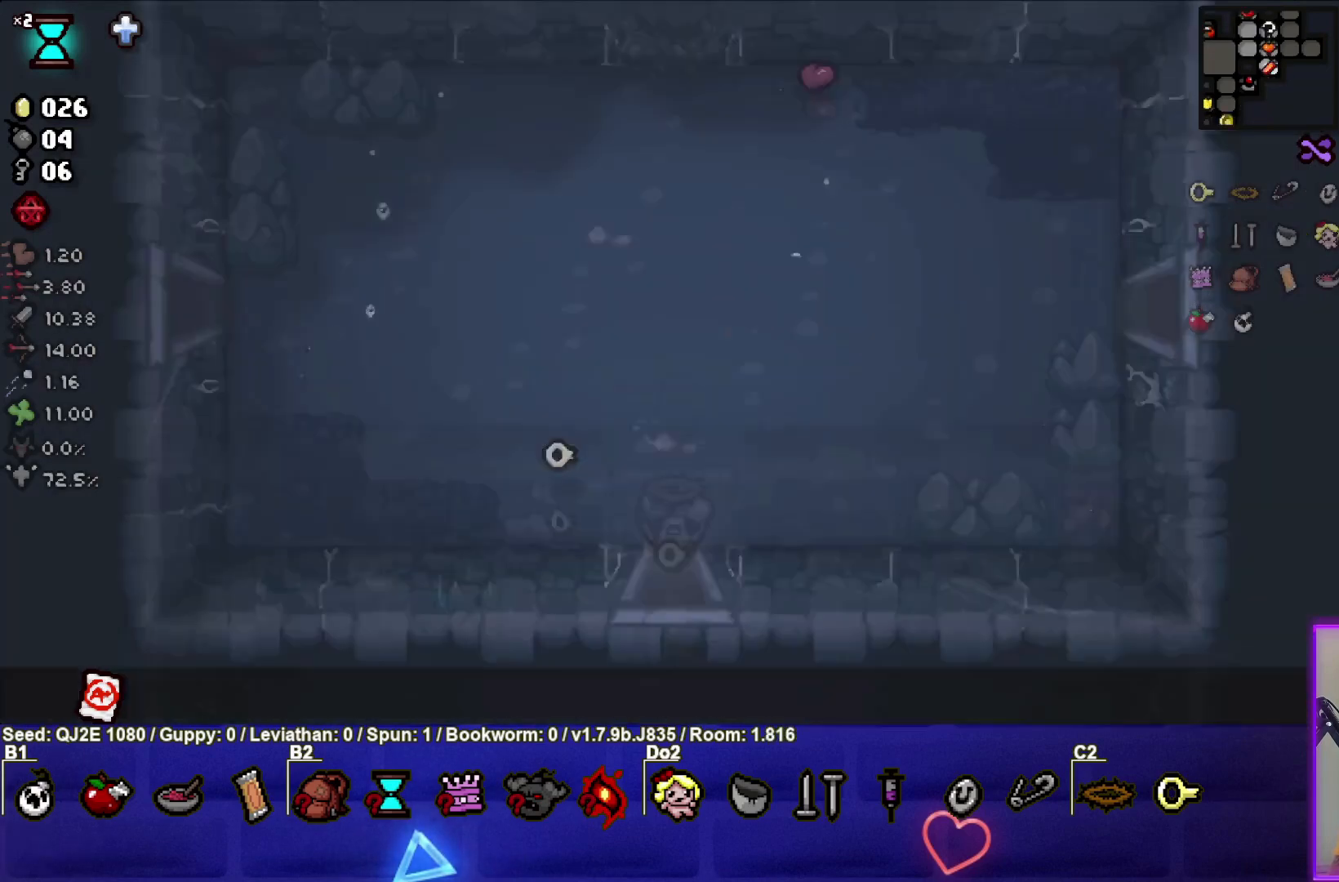
{"buttons": [], "left_stick": "down", "events": [[300, "left_stick", "down"]]}
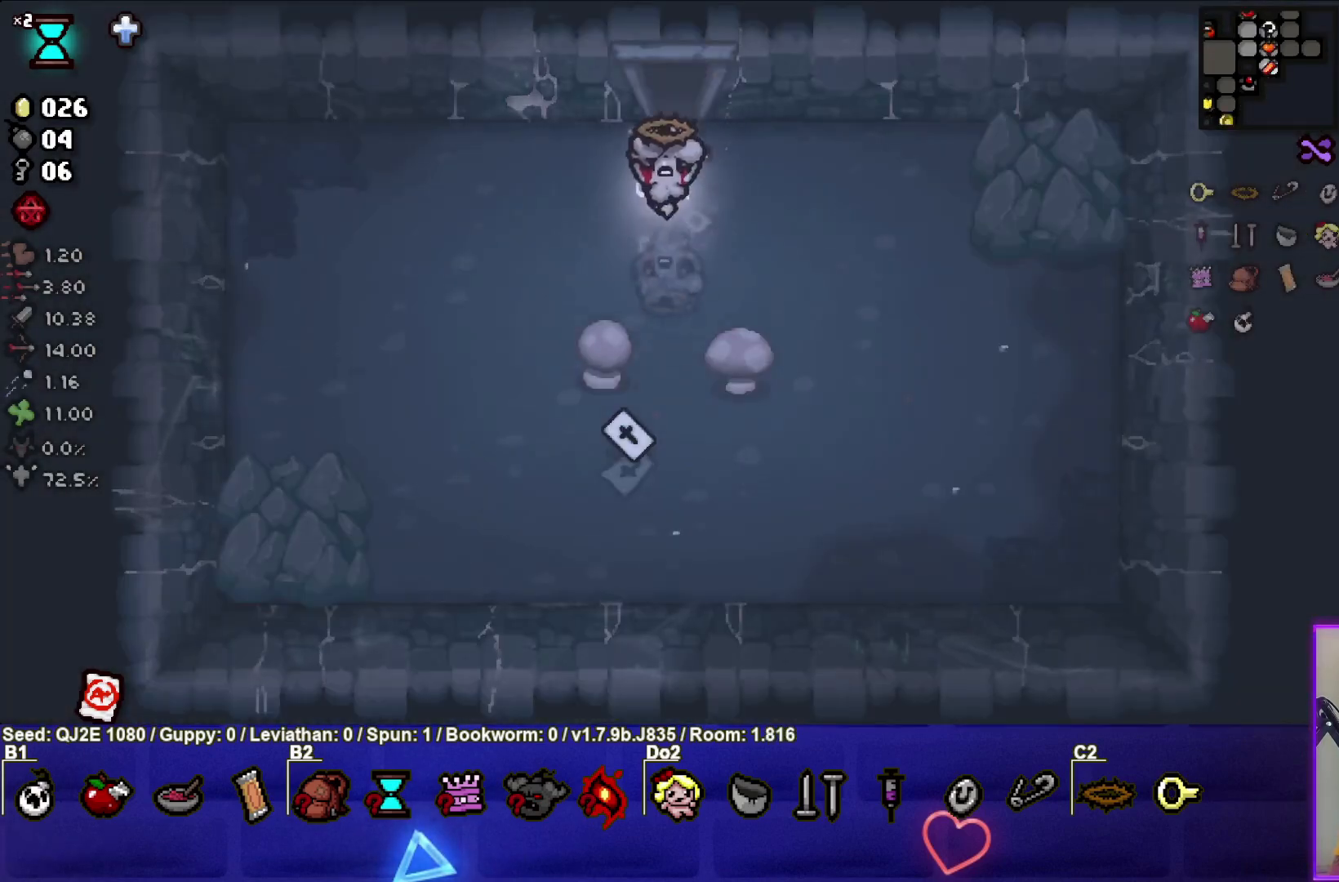
{"buttons": [], "left_stick": "up", "events": [[433, "left_stick", "up"]]}
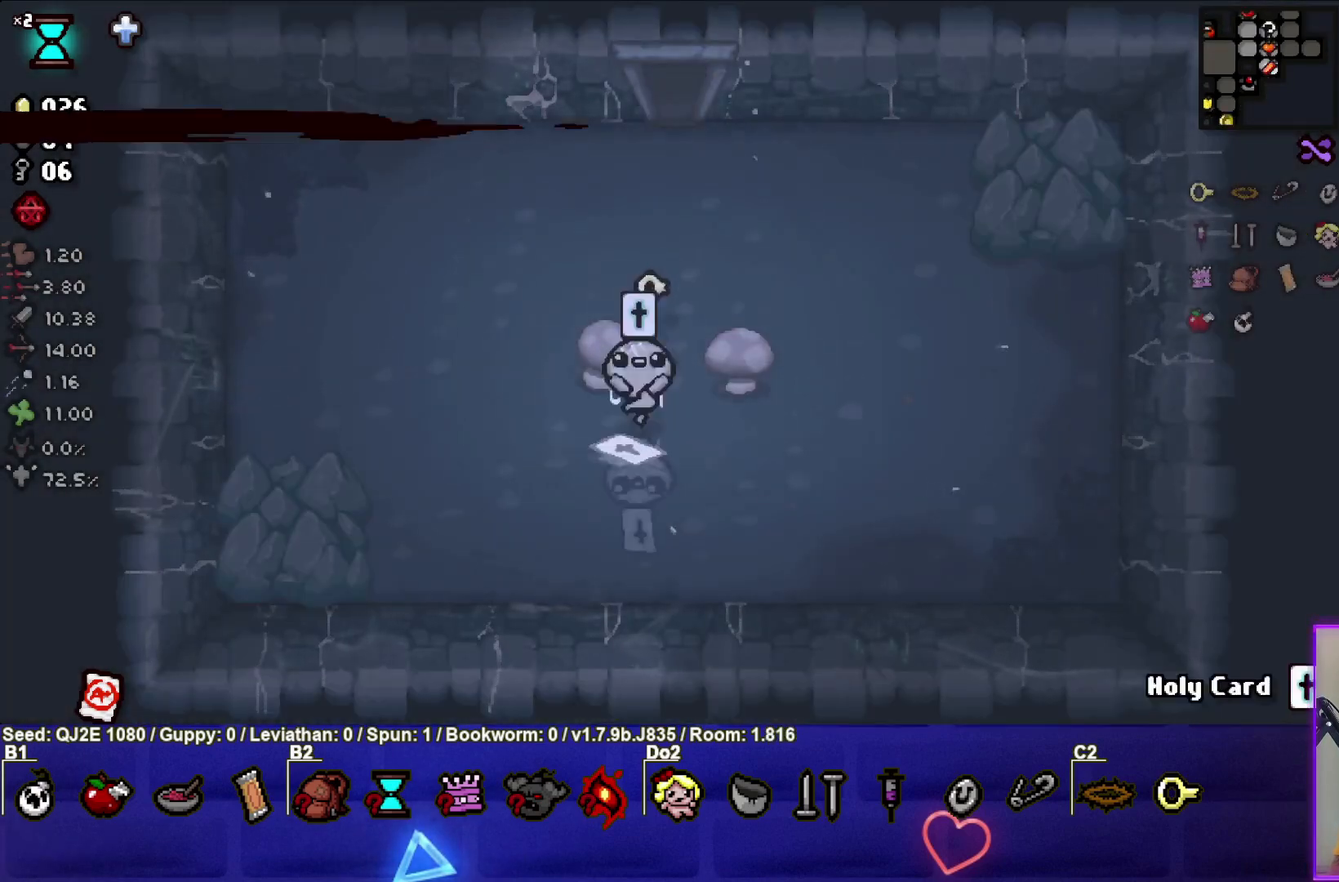
{"buttons": [], "left_stick": "up", "events": []}
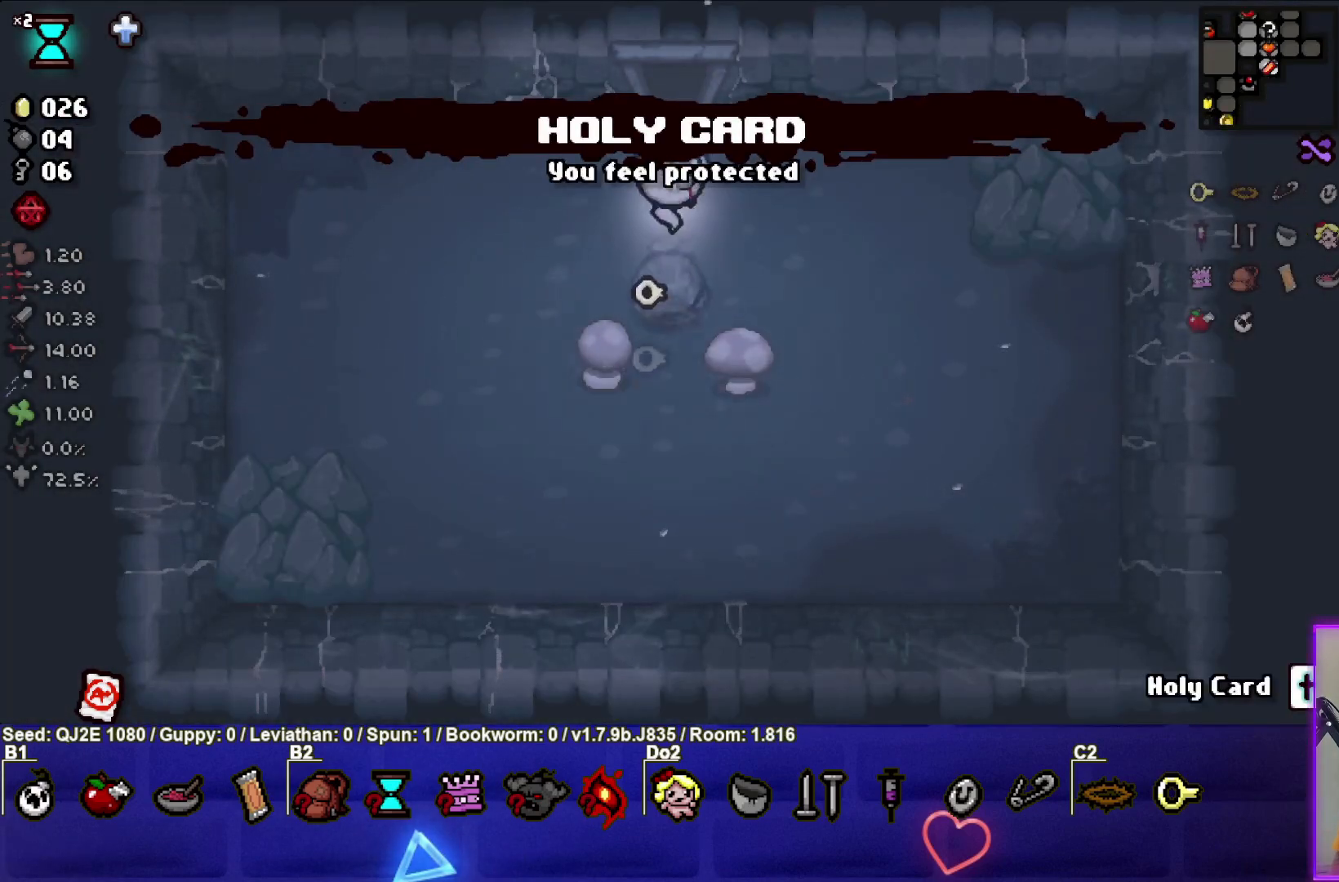
{"buttons": [], "left_stick": "center", "events": [[467, "left_stick", "center"]]}
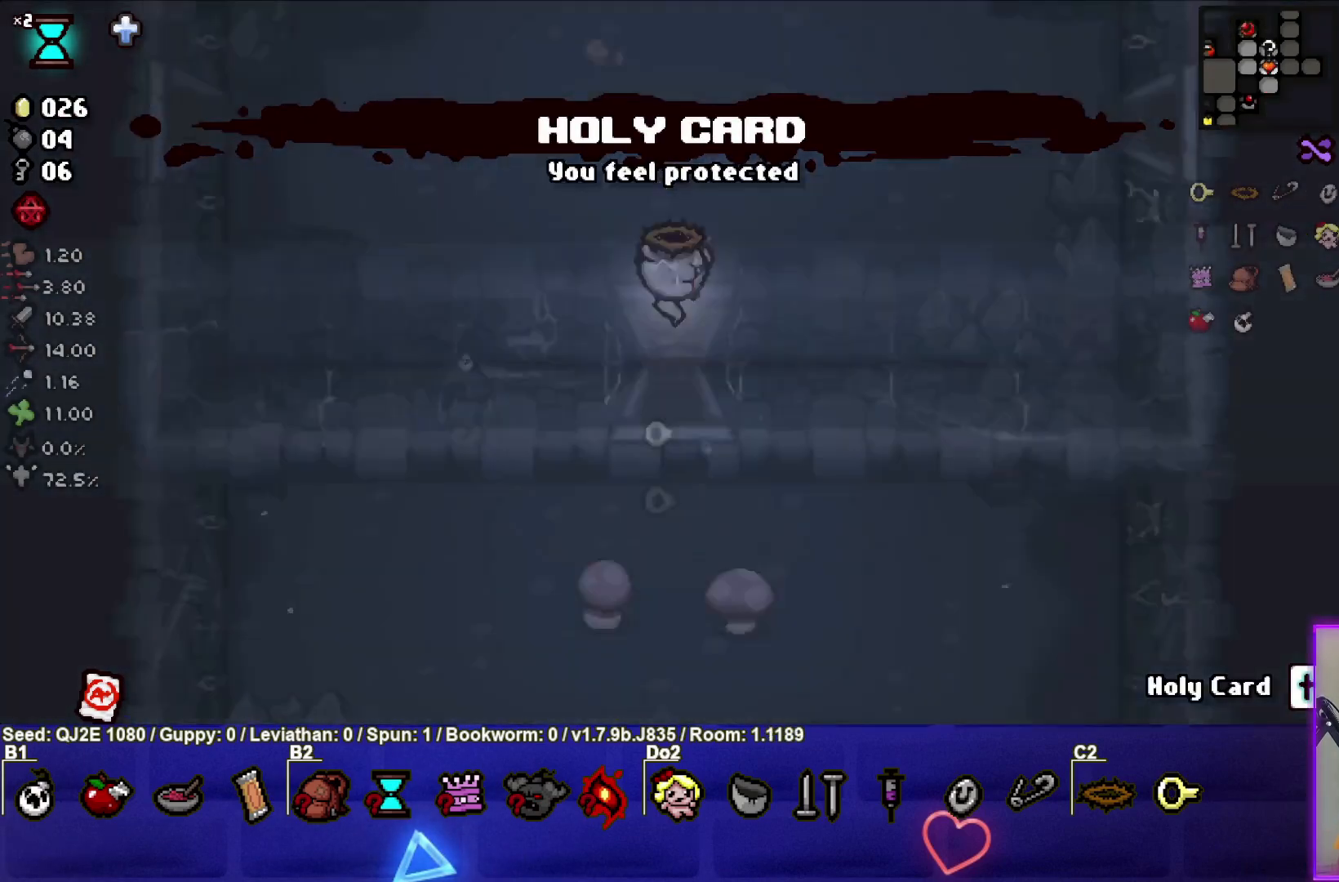
{"buttons": ["SELECT"], "left_stick": "up-left", "events": [[200, "left_stick", "up-left"], [267, "SELECT", "down"]]}
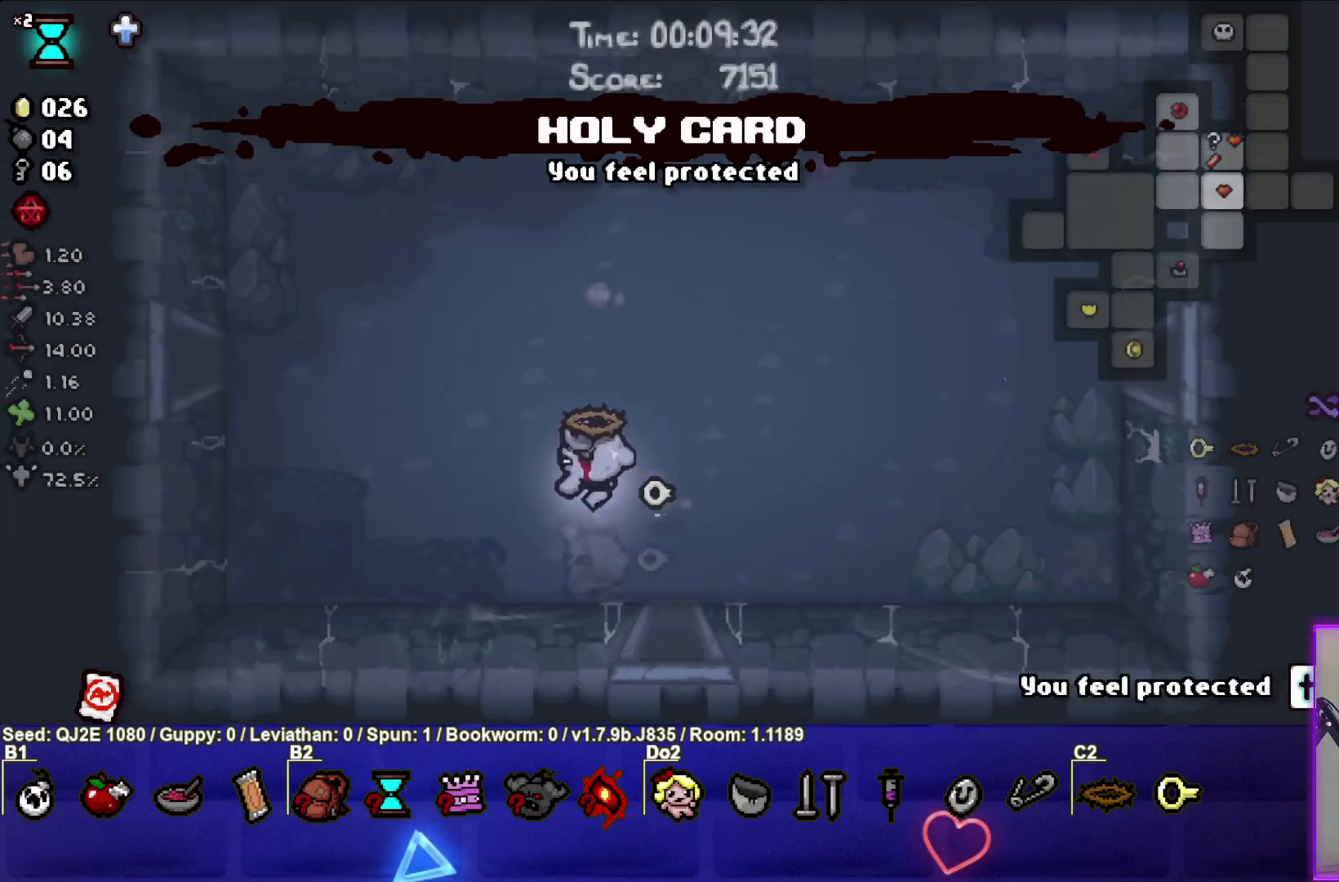
{"buttons": ["SELECT"], "left_stick": "up-left", "events": []}
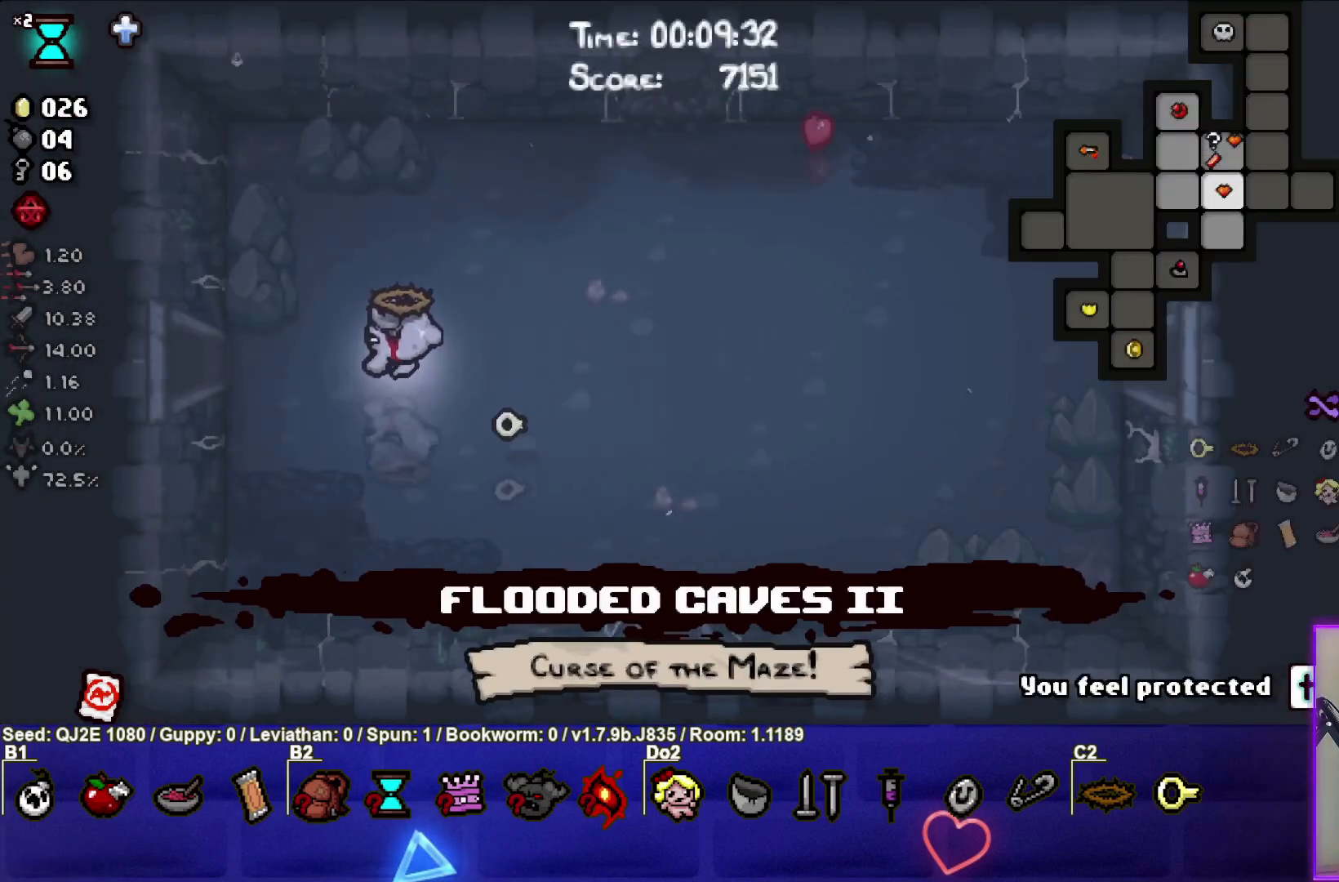
{"buttons": ["SELECT"], "left_stick": "left", "events": [[67, "left_stick", "left"]]}
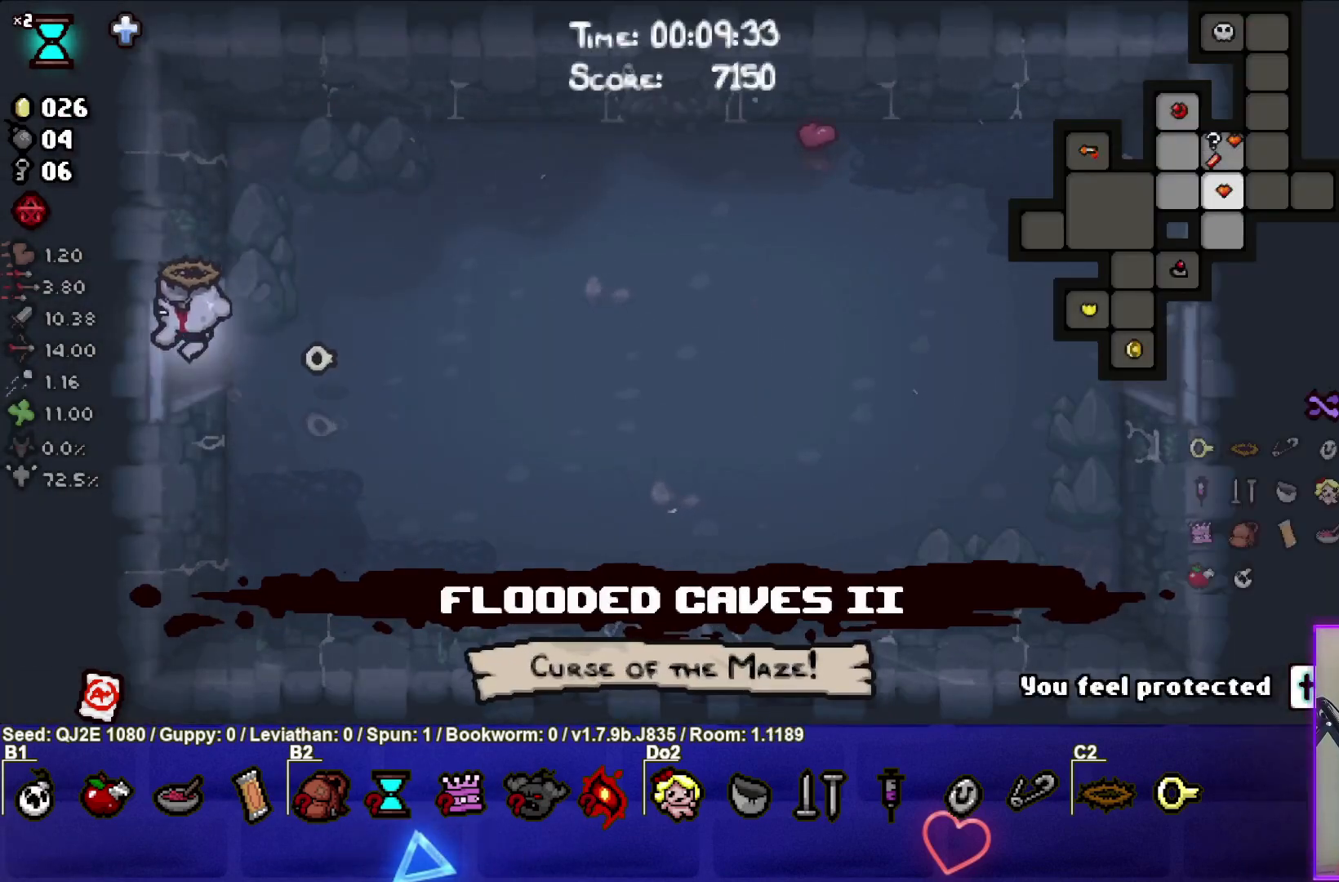
{"buttons": ["SELECT"], "left_stick": "left", "events": [[33, "left_stick", "up-left"], [133, "left_stick", "left"]]}
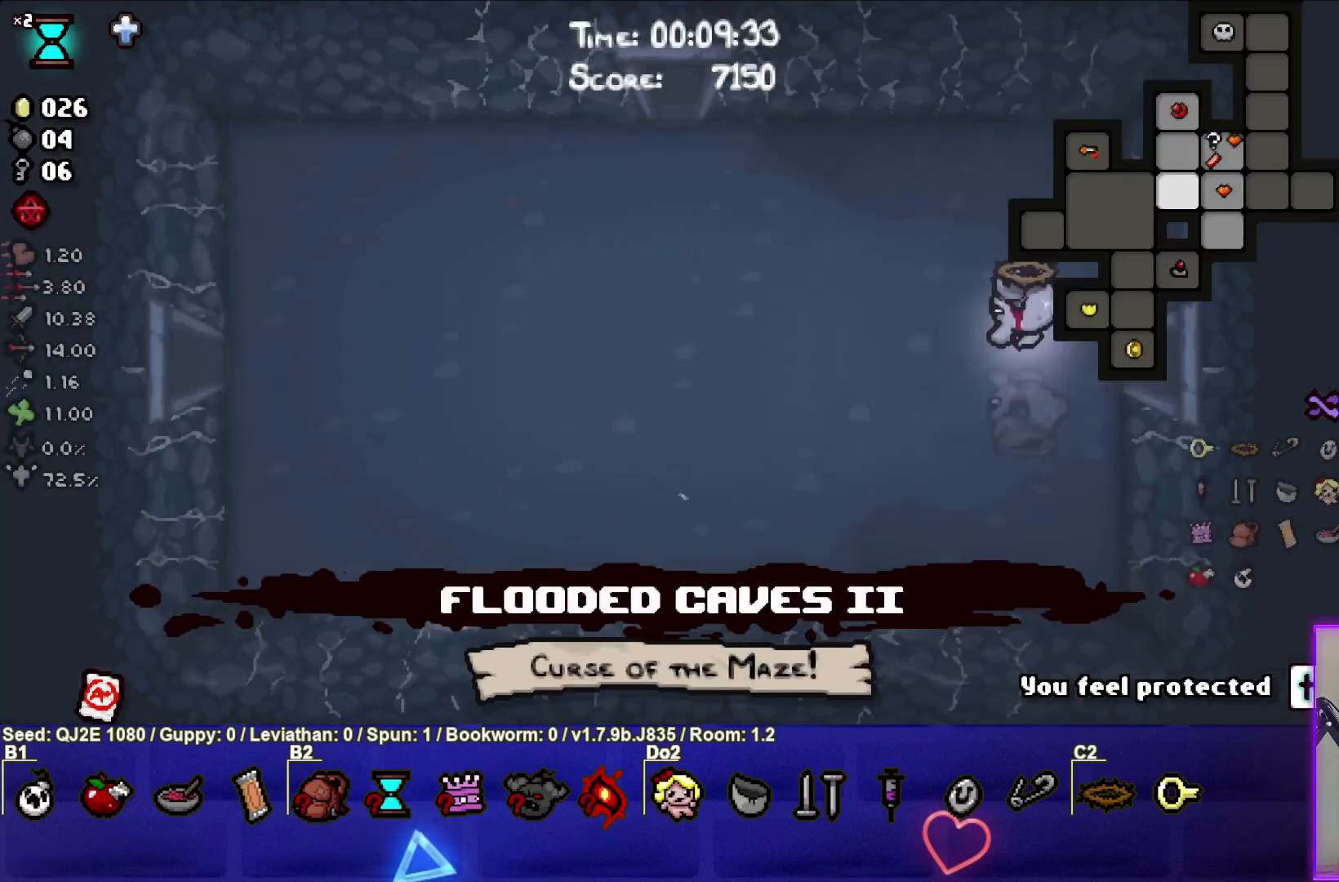
{"buttons": ["SELECT"], "left_stick": "left"}
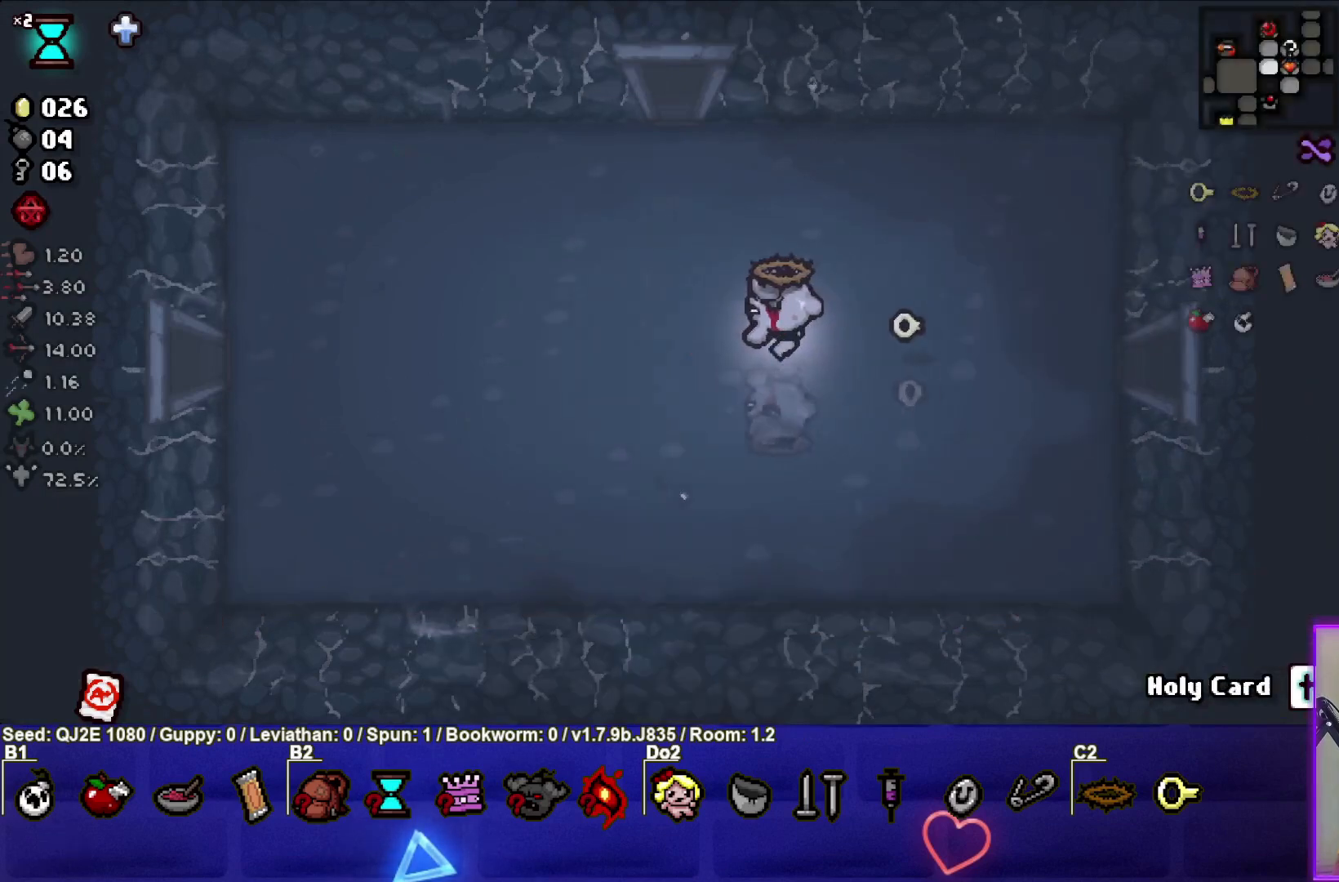
{"buttons": ["SELECT"], "left_stick": "left", "events": []}